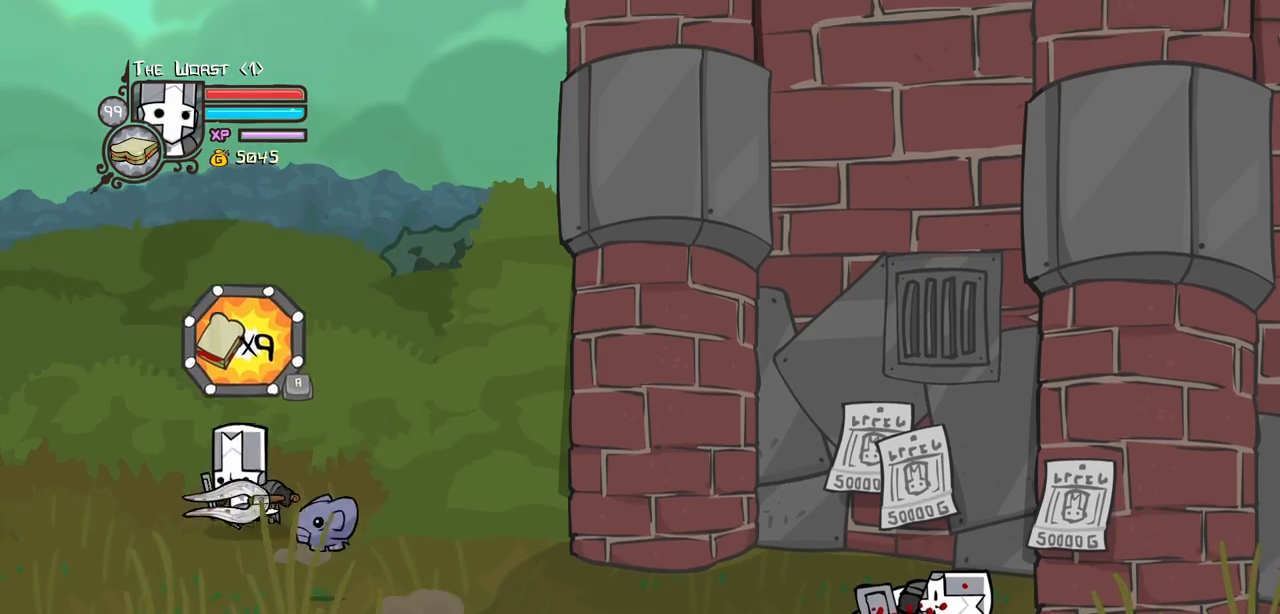
Gameplay with keyboard; each line is a JSON object with the keys held at the frame after it. "events" lists presses ("down") and releases ("up") of "block", "down", "heavy", "item", "iteml", "itemr", "jump", "left", "light", "magic", "right" and "up" between this image and that frame as [ms after this image, input, new state], when the widget could be followed in between. No other keys are recorded. Mouse input is not recorded. Key names are as the overlay labels them; some are game actions (e.g. jump) rather than physical keys.
{"keys": ["right"], "events": [[34, "left", "up"], [34, "right", "down"], [267, "up", "up"]]}
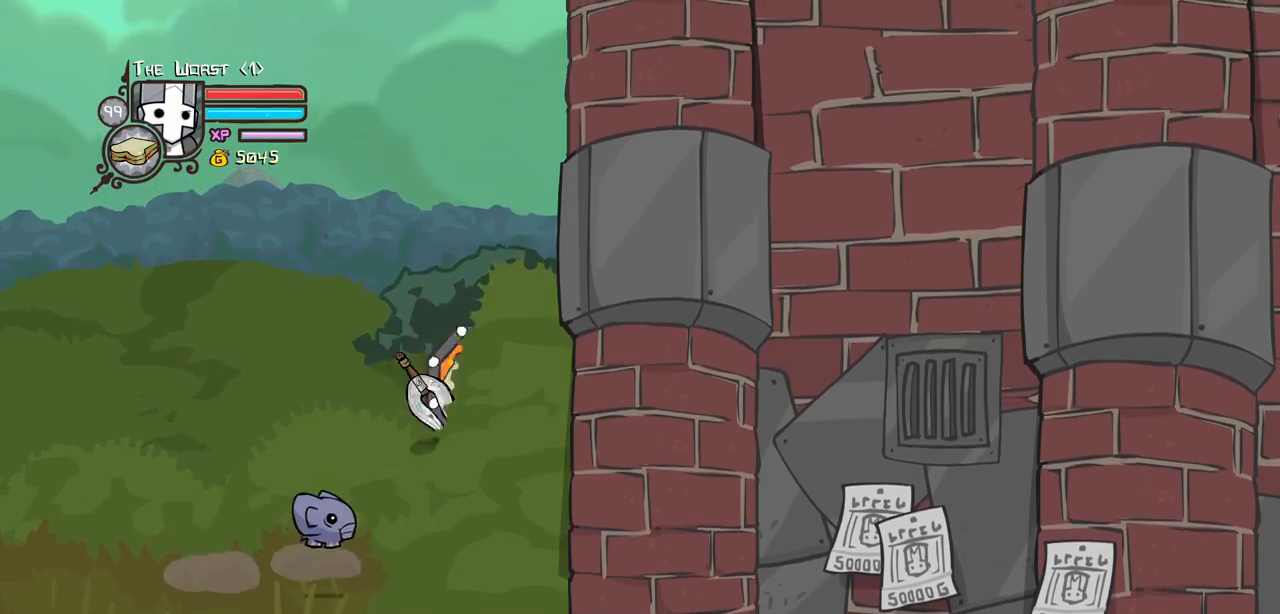
{"keys": ["left"], "events": [[100, "left", "down"], [184, "right", "up"], [284, "left", "up"], [334, "left", "down"]]}
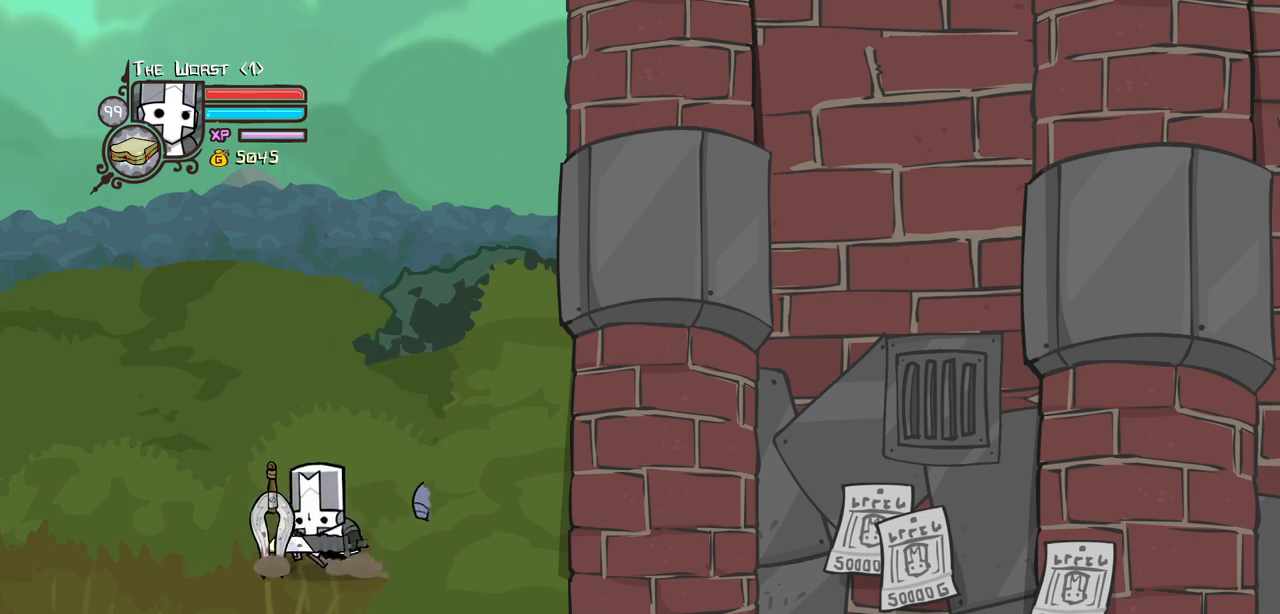
{"keys": ["down"], "events": [[67, "item", "down"], [117, "left", "up"], [150, "item", "up"], [150, "light", "down"], [300, "light", "up"], [434, "down", "down"]]}
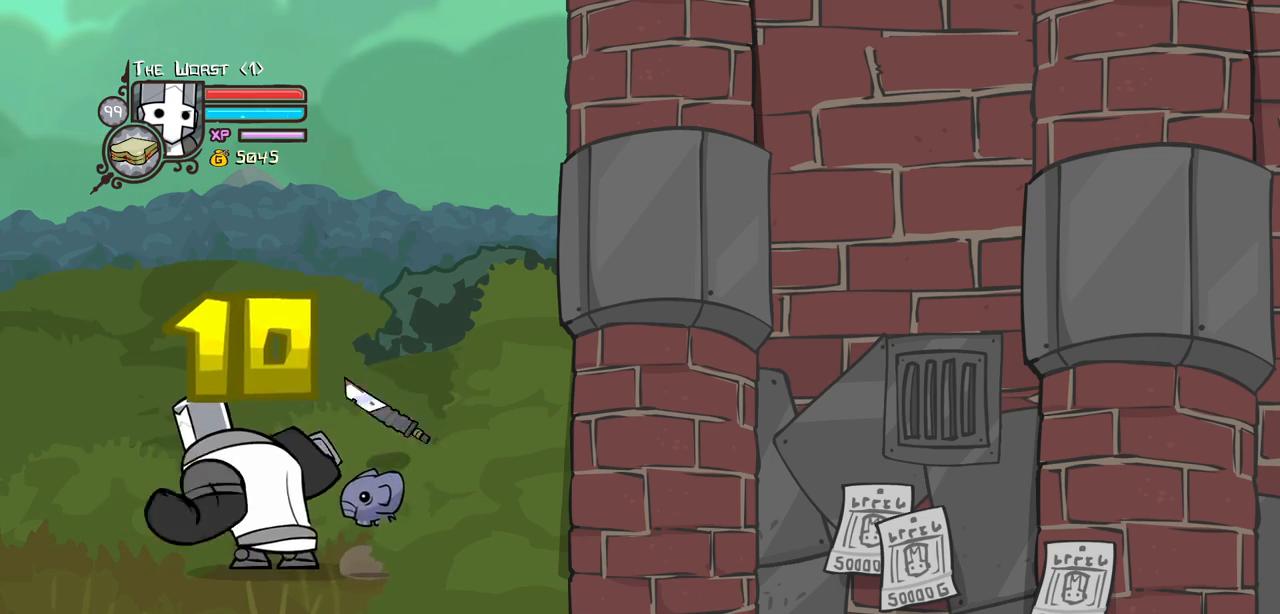
{"keys": ["down", "right"], "events": [[167, "right", "down"], [267, "itemr", "down"], [400, "itemr", "up"]]}
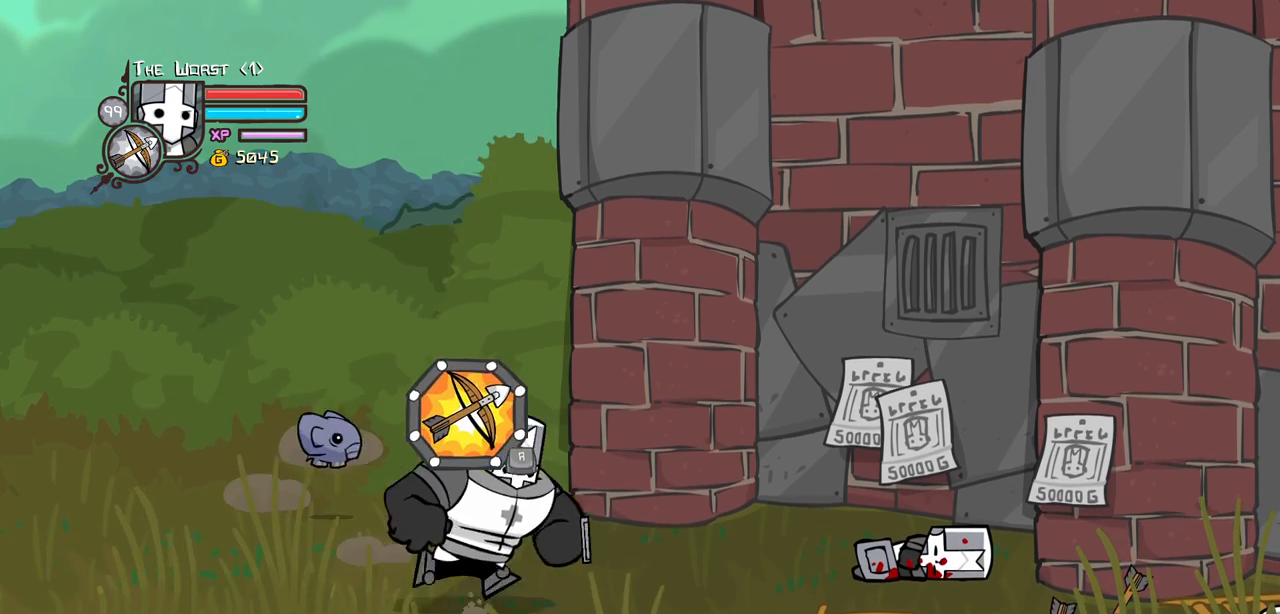
{"keys": ["right"], "events": [[134, "down", "up"]]}
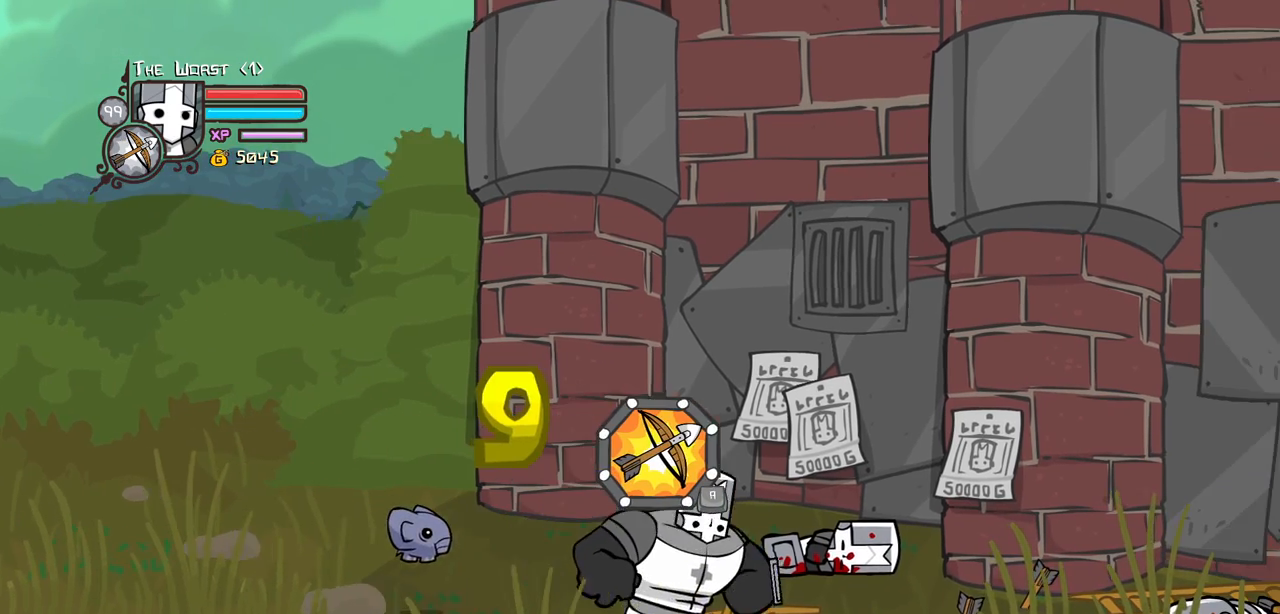
{"keys": ["right"], "events": []}
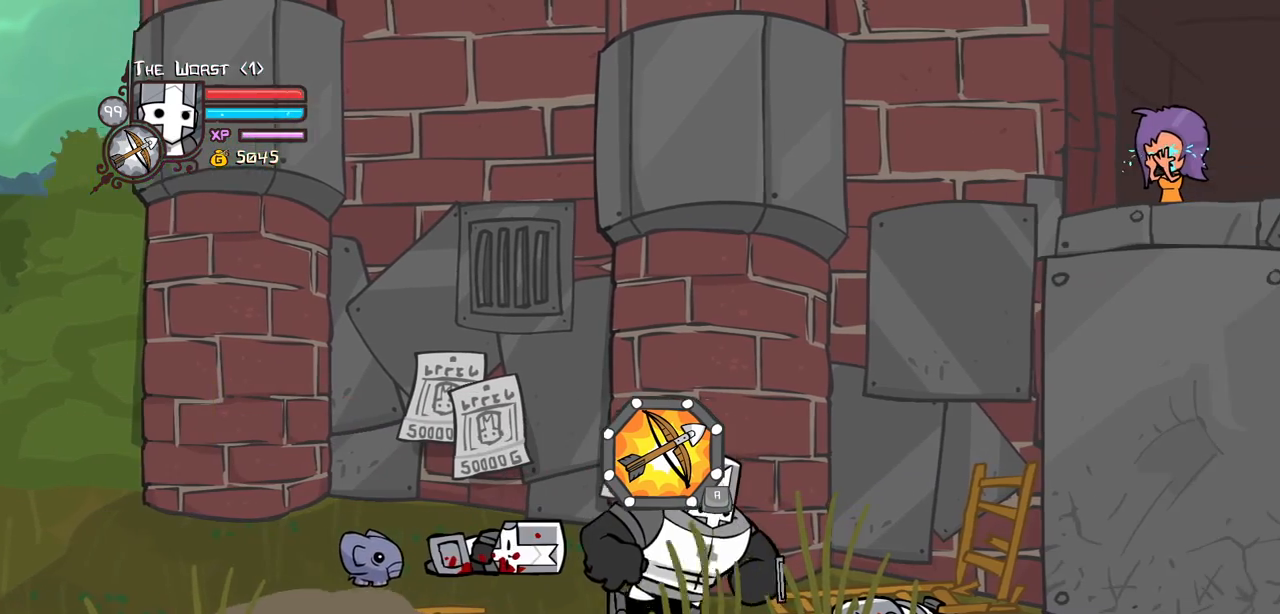
{"keys": ["right"], "events": []}
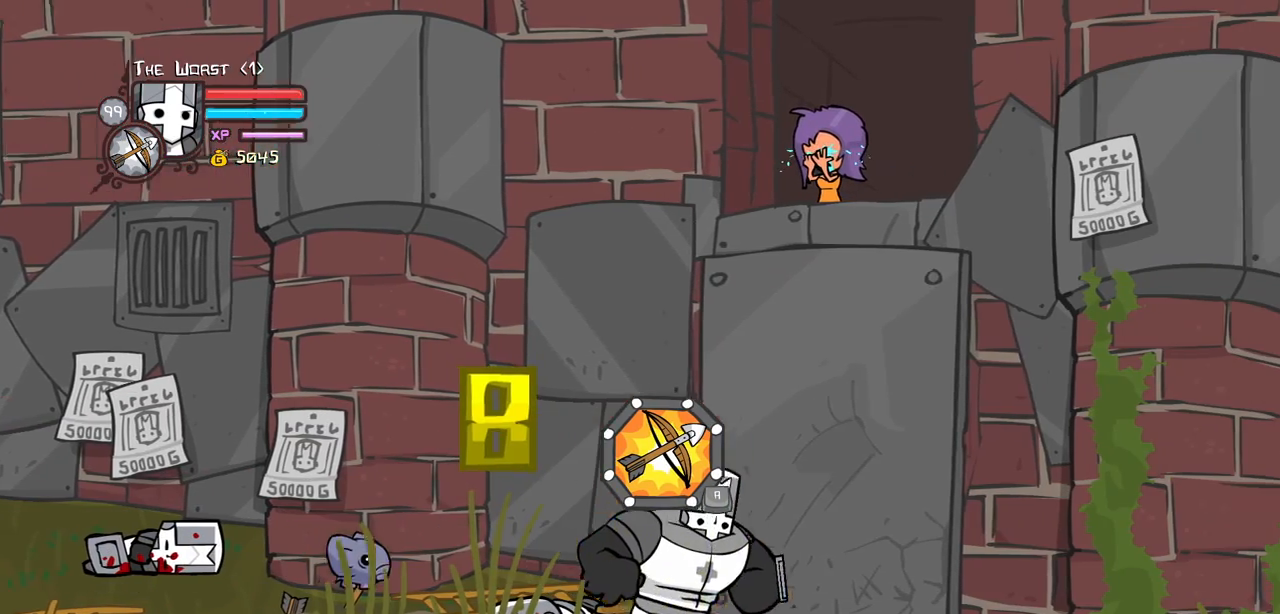
{"keys": ["heavy", "item", "jump"]}
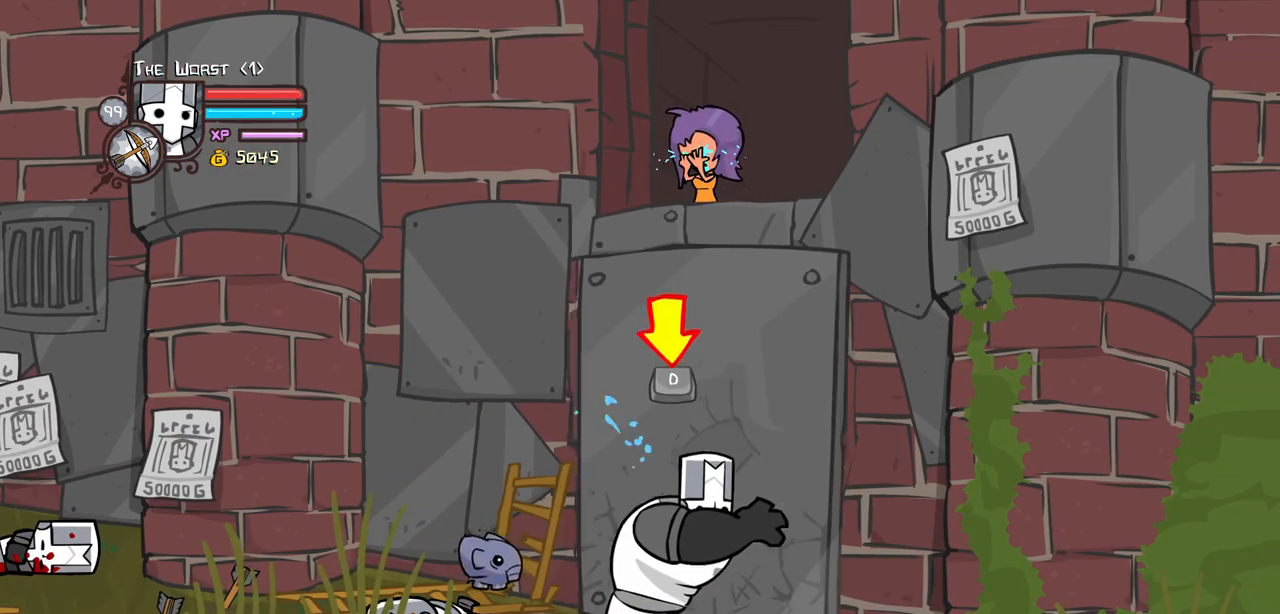
{"keys": [], "events": [[17, "heavy", "up"], [17, "item", "up"], [17, "light", "down"], [117, "heavy", "down"], [117, "item", "down"], [200, "heavy", "up"], [200, "item", "up"], [250, "heavy", "down"], [250, "item", "down"], [300, "jump", "up"], [300, "light", "up"], [350, "heavy", "up"], [350, "item", "up"], [350, "jump", "down"], [350, "light", "down"], [400, "heavy", "down"], [434, "item", "down"], [434, "jump", "up"], [434, "light", "up"], [484, "heavy", "up"], [484, "item", "up"]]}
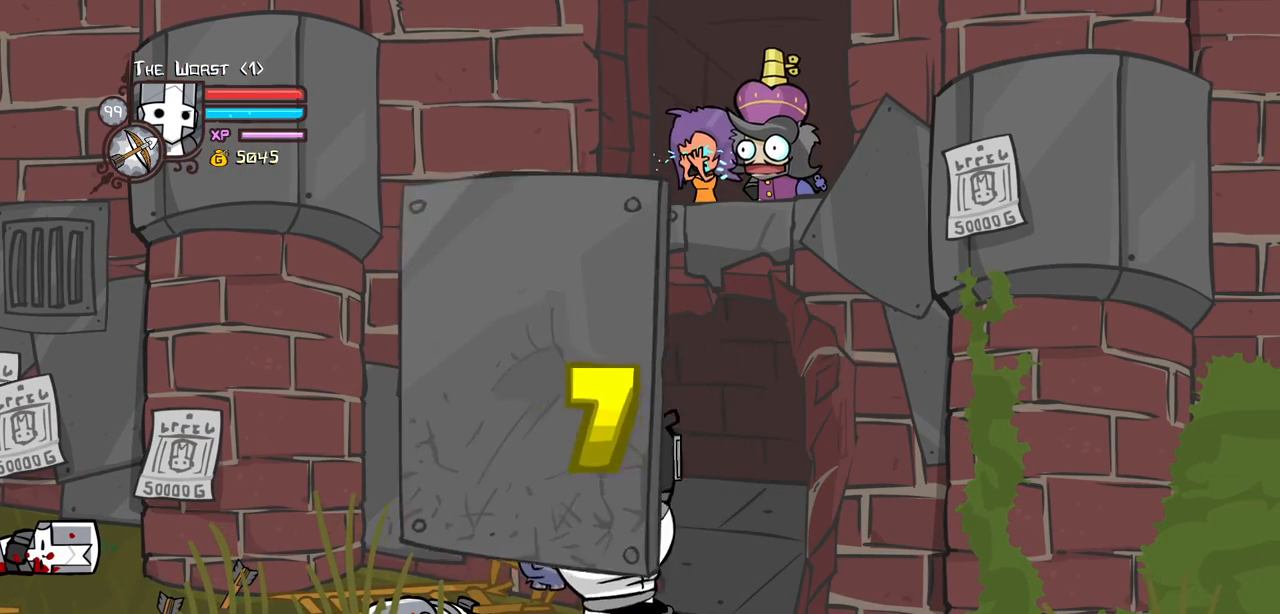
{"keys": ["right"]}
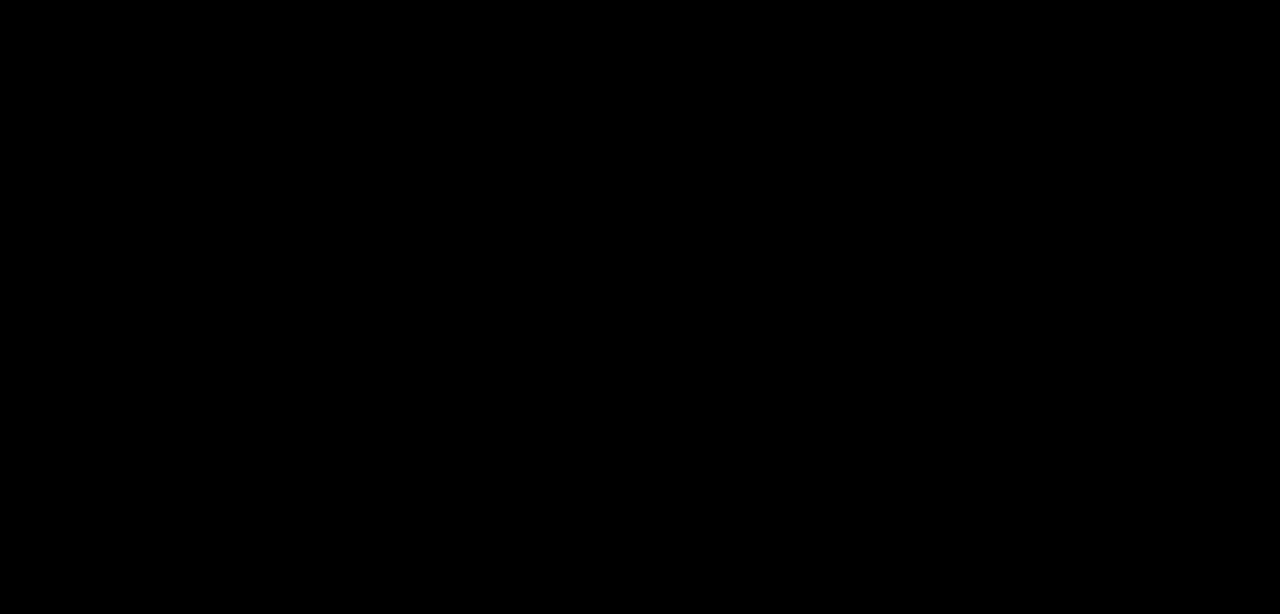
{"keys": ["right"], "events": []}
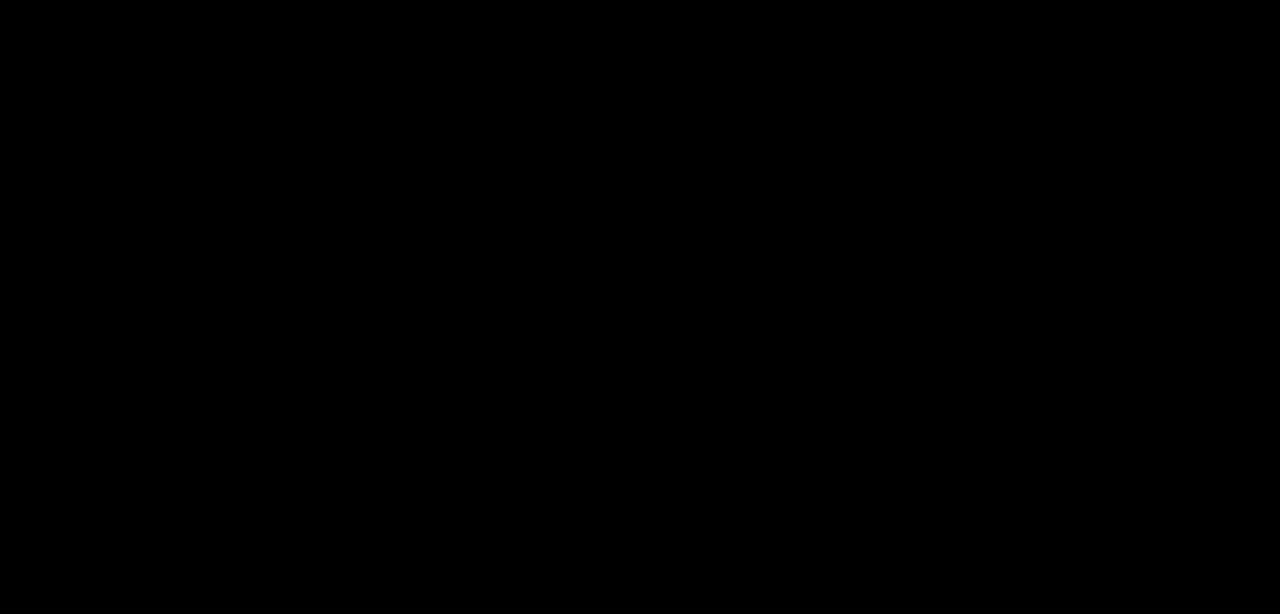
{"keys": ["right"], "events": []}
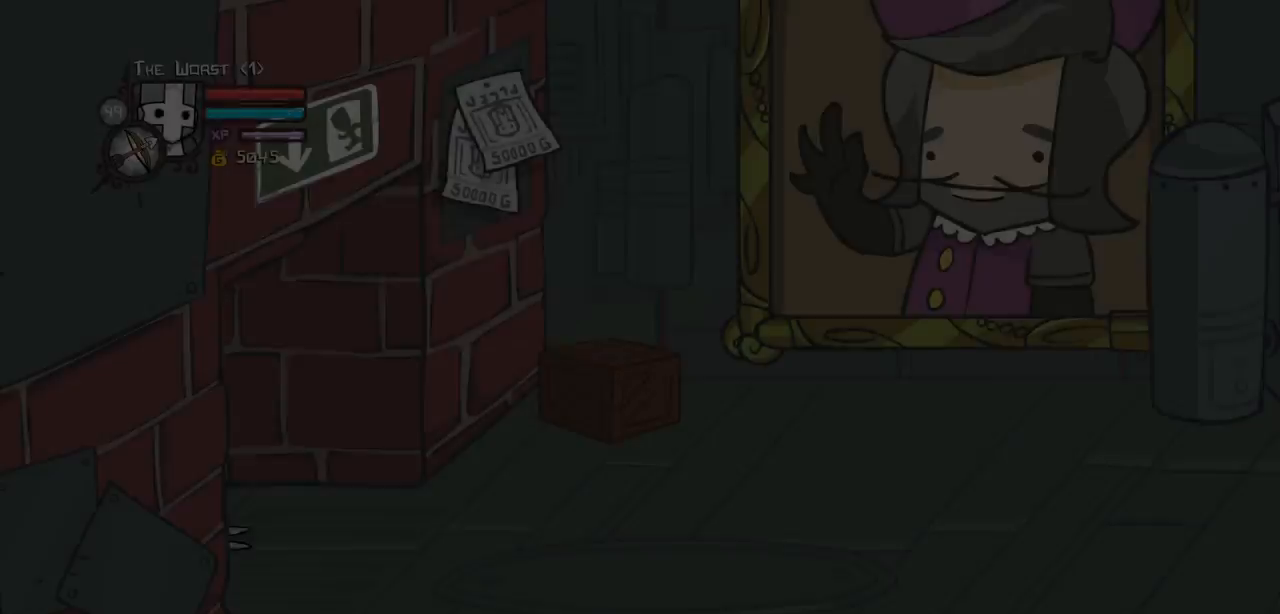
{"keys": ["right"], "events": []}
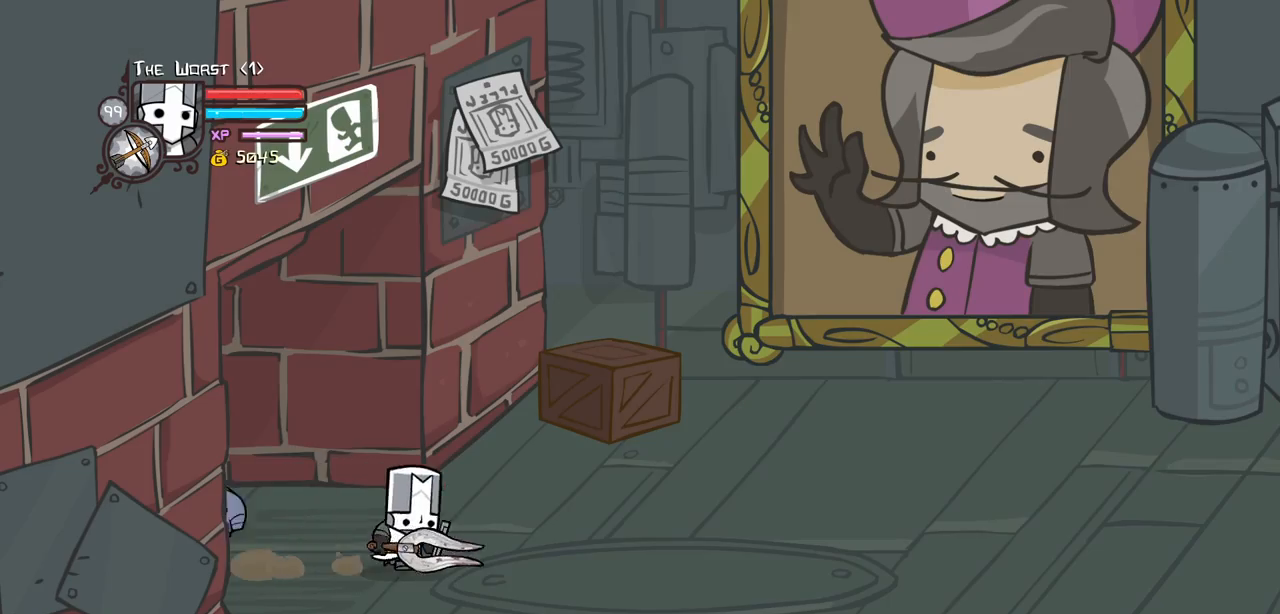
{"keys": ["right"], "events": []}
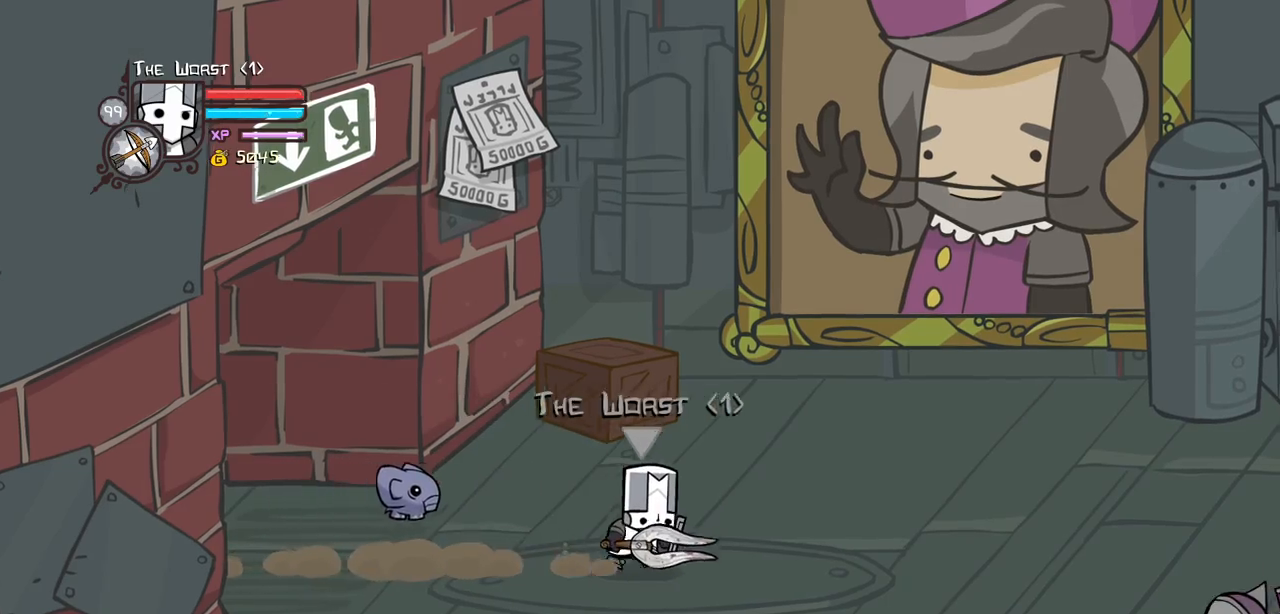
{"keys": ["right"], "events": []}
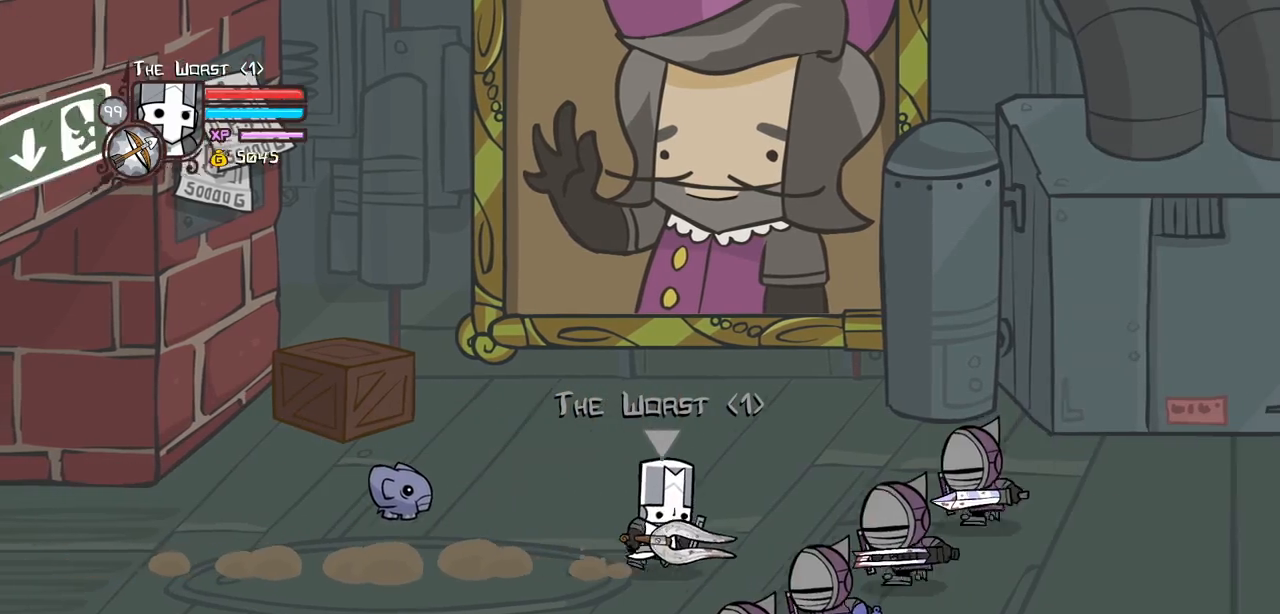
{"keys": ["light"], "events": [[84, "jump", "down"], [167, "light", "down"], [267, "jump", "up"], [317, "light", "up"], [317, "right", "up"], [400, "light", "down"]]}
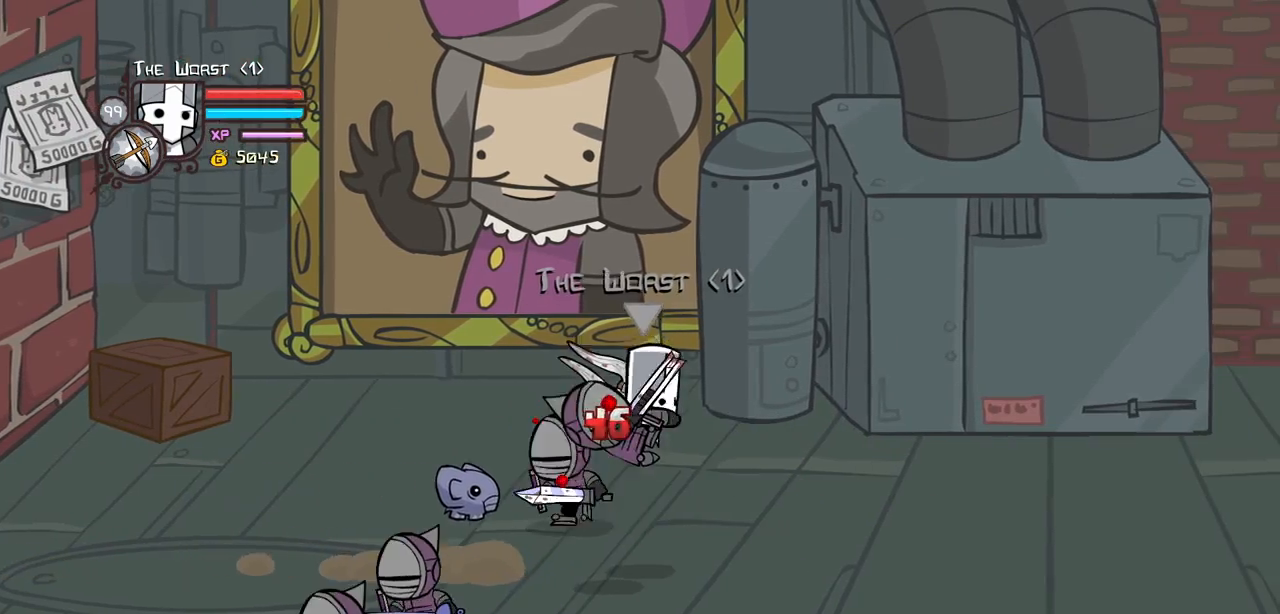
{"keys": ["heavy", "right"], "events": [[50, "heavy", "down"], [50, "right", "down"], [100, "light", "up"], [234, "right", "up"], [334, "heavy", "up"], [334, "right", "down"], [384, "heavy", "down"]]}
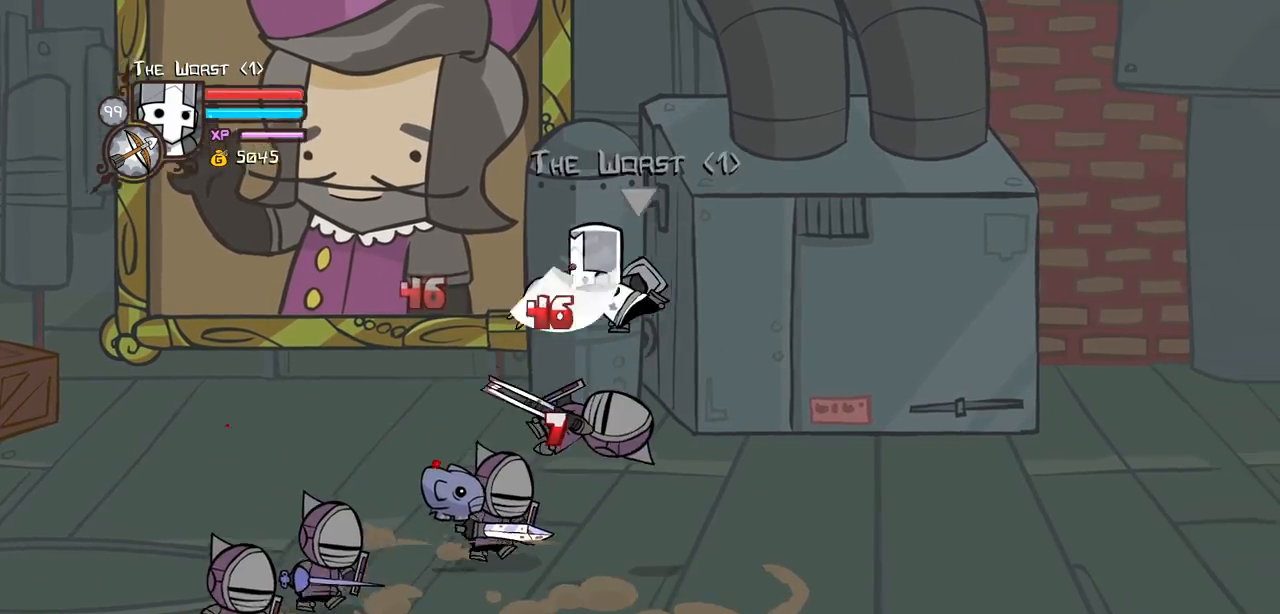
{"keys": ["light"], "events": [[17, "left", "down"], [17, "right", "up"], [117, "heavy", "up"], [117, "left", "up"], [250, "light", "down"], [350, "left", "down"], [384, "light", "up"], [434, "left", "up"], [434, "light", "down"]]}
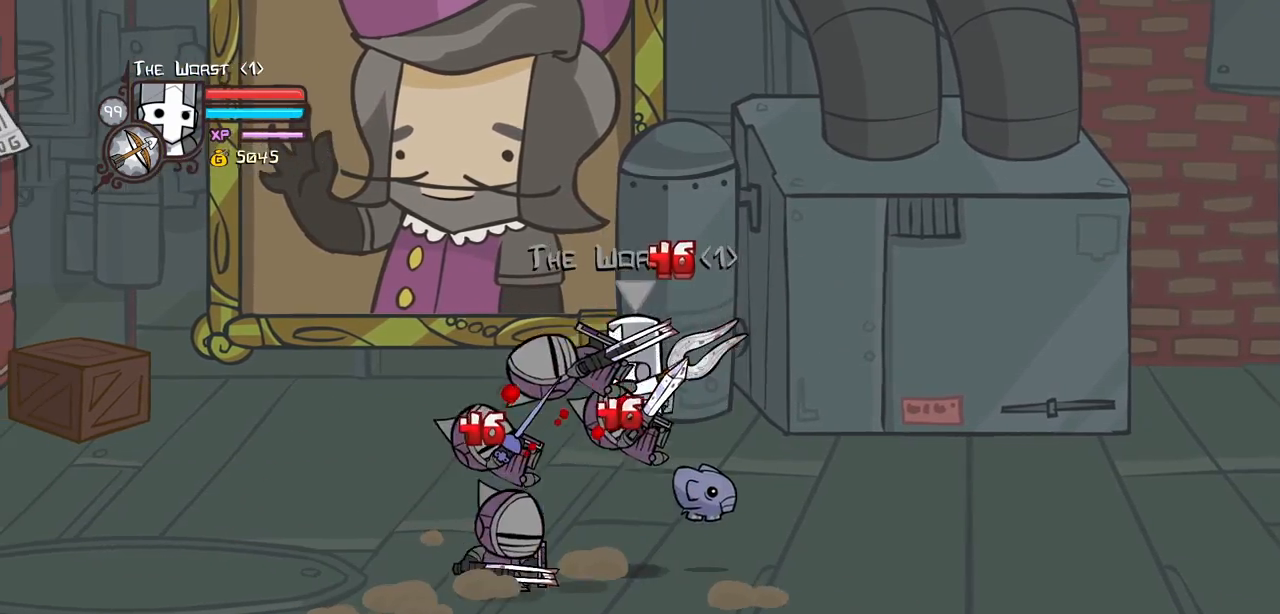
{"keys": ["heavy", "left"], "events": [[34, "heavy", "down"], [34, "left", "down"], [167, "light", "up"], [217, "left", "up"], [367, "left", "down"]]}
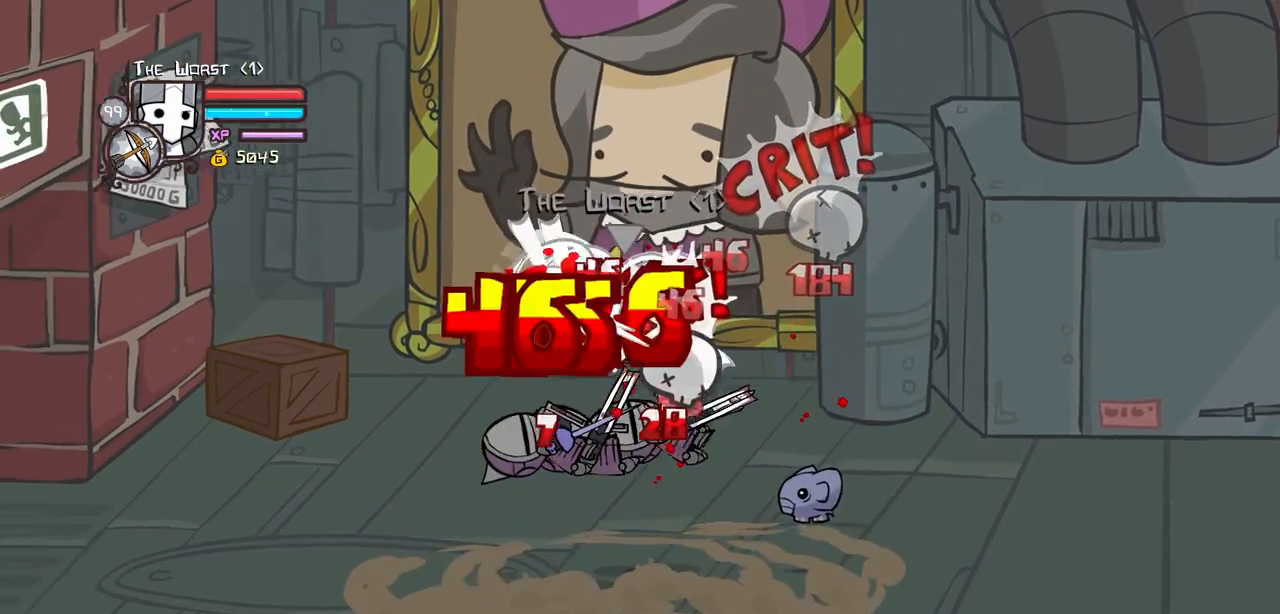
{"keys": ["light", "right"], "events": [[50, "right", "down"], [100, "left", "up"], [134, "heavy", "up"], [184, "right", "up"], [234, "light", "down"], [334, "right", "down"], [384, "light", "up"], [417, "light", "down"]]}
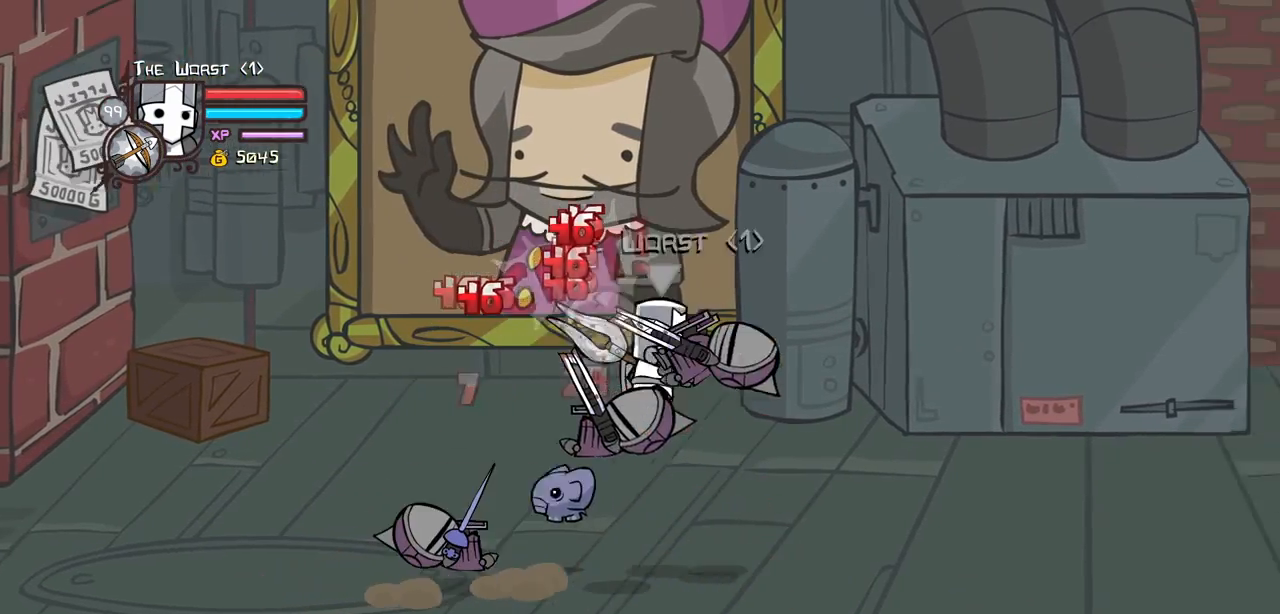
{"keys": ["heavy", "right"], "events": [[67, "heavy", "down"], [150, "light", "up"], [150, "right", "up"], [300, "right", "down"], [350, "heavy", "up"], [400, "heavy", "down"]]}
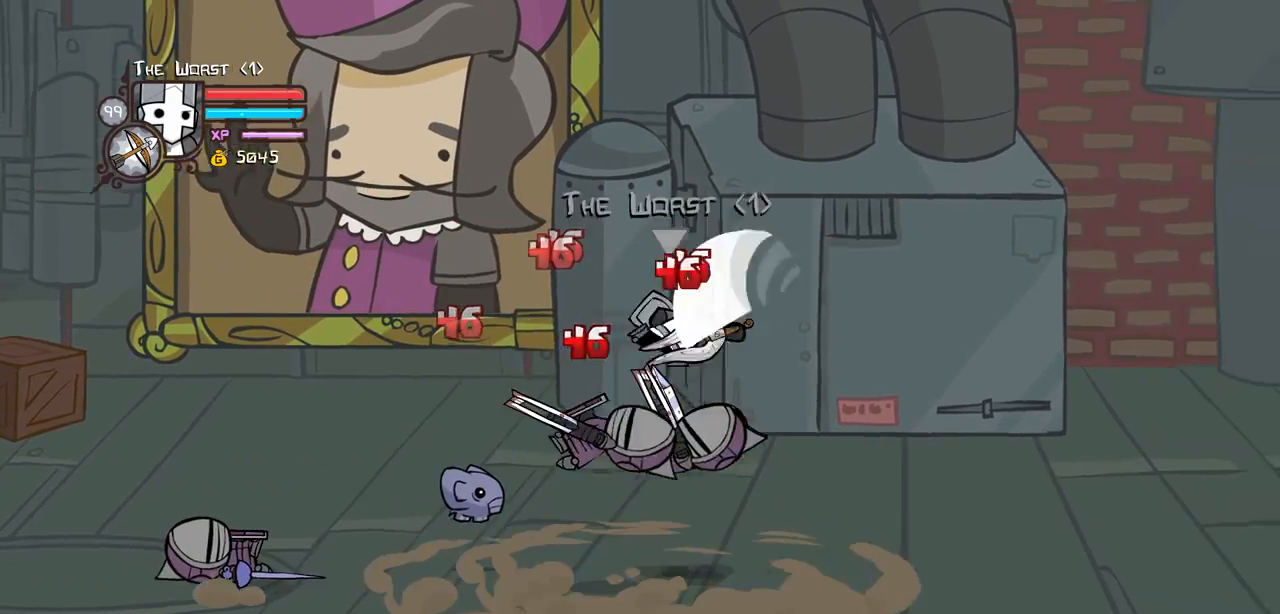
{"keys": ["left", "light"], "events": [[167, "heavy", "up"], [167, "left", "down"], [167, "right", "up"], [267, "left", "up"], [267, "light", "down"], [317, "left", "down"], [400, "light", "up"], [500, "light", "down"]]}
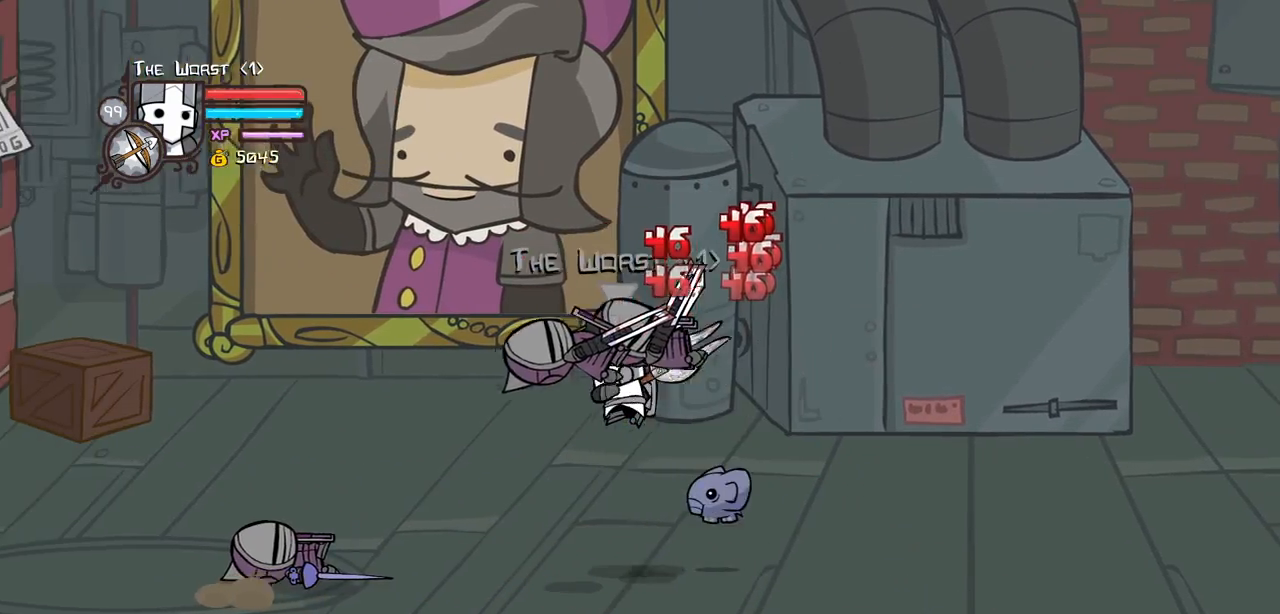
{"keys": [], "events": [[184, "heavy", "down"], [184, "light", "up"], [417, "left", "up"], [467, "heavy", "up"]]}
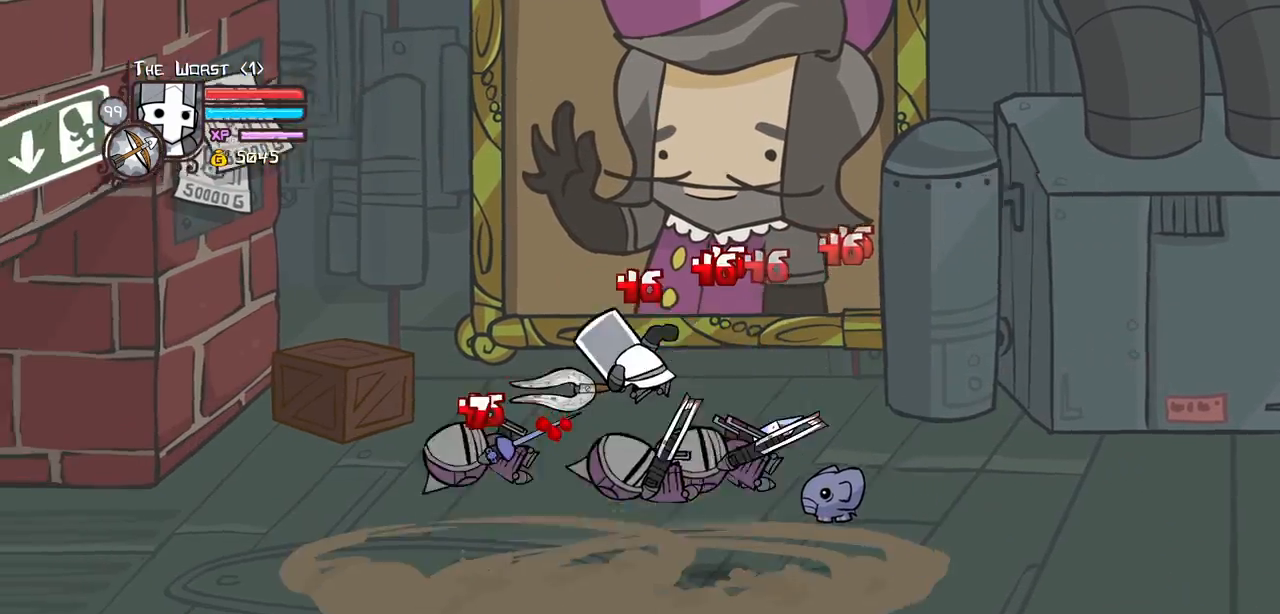
{"keys": ["left", "light"], "events": [[17, "heavy", "down"], [200, "heavy", "up"], [300, "light", "down"], [384, "left", "down"], [434, "light", "up"], [484, "light", "down"]]}
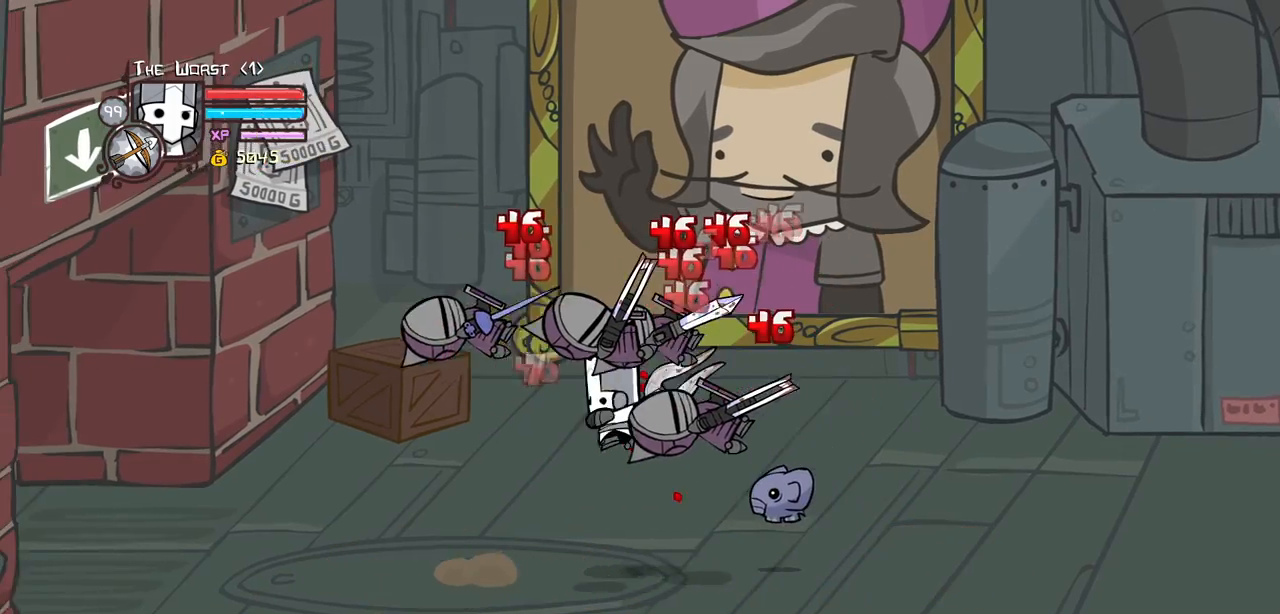
{"keys": ["heavy"], "events": [[117, "heavy", "down"], [167, "light", "up"], [317, "left", "up"], [400, "heavy", "up"], [450, "heavy", "down"]]}
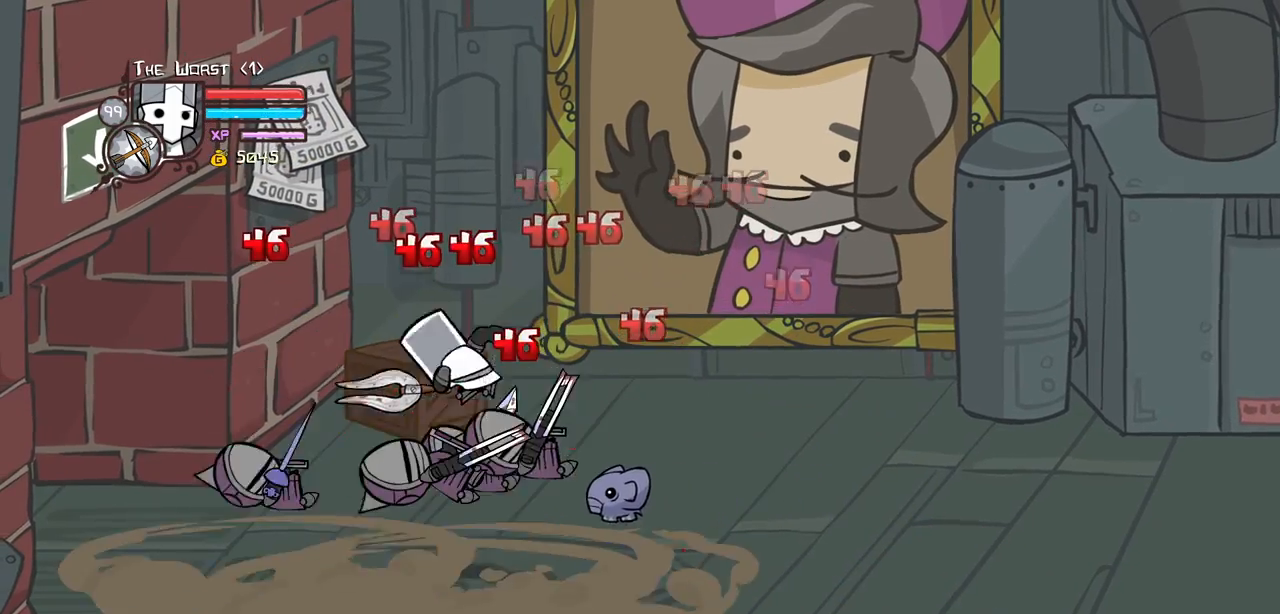
{"keys": ["left", "light"], "events": [[184, "heavy", "up"], [234, "light", "down"], [334, "left", "down"], [367, "light", "up"], [417, "light", "down"]]}
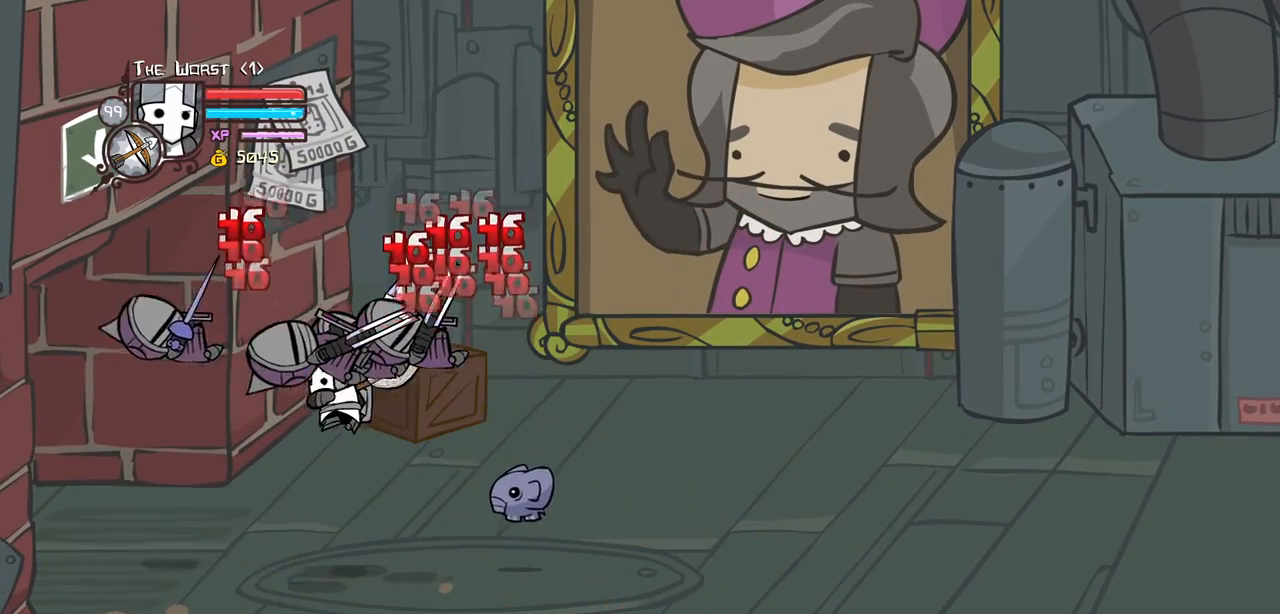
{"keys": ["heavy"], "events": [[117, "heavy", "down"], [150, "light", "up"], [350, "left", "up"], [384, "heavy", "up"], [434, "heavy", "down"]]}
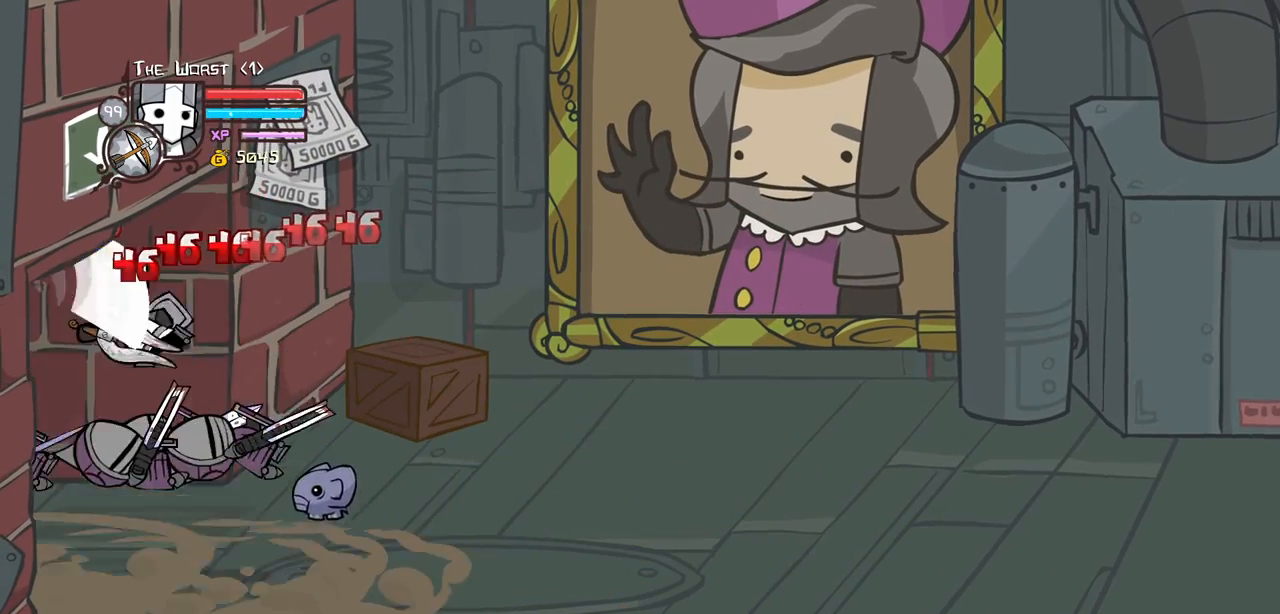
{"keys": ["left", "light"], "events": [[167, "heavy", "up"], [217, "light", "down"], [367, "light", "up"], [450, "left", "down"], [450, "light", "down"]]}
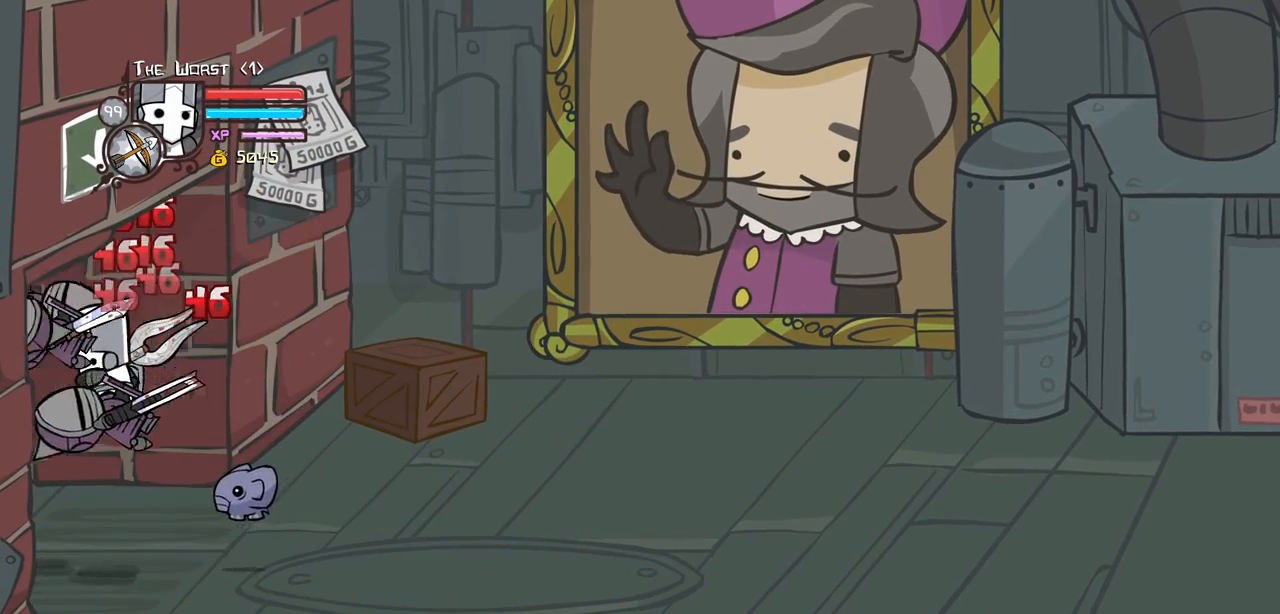
{"keys": ["heavy"], "events": [[50, "heavy", "down"], [150, "light", "up"], [184, "left", "up"], [367, "heavy", "up"], [417, "heavy", "down"]]}
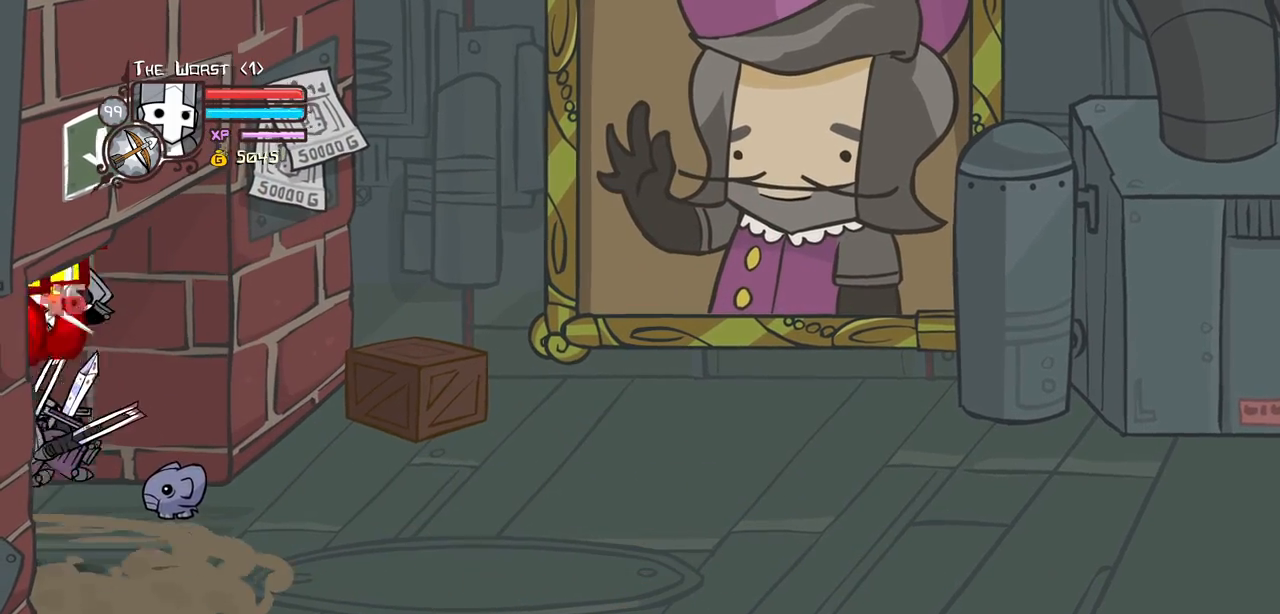
{"keys": ["light"], "events": [[117, "heavy", "up"], [250, "light", "down"], [350, "light", "up"], [434, "light", "down"]]}
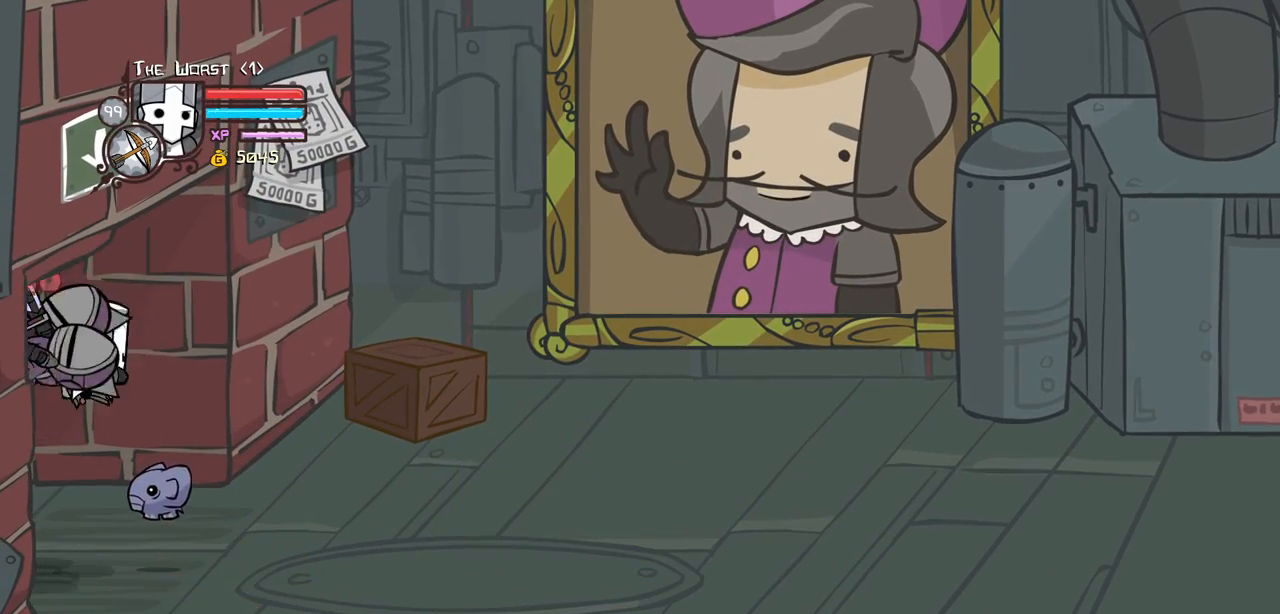
{"keys": ["heavy"], "events": [[34, "right", "down"], [84, "heavy", "down"], [84, "right", "up"], [134, "light", "up"]]}